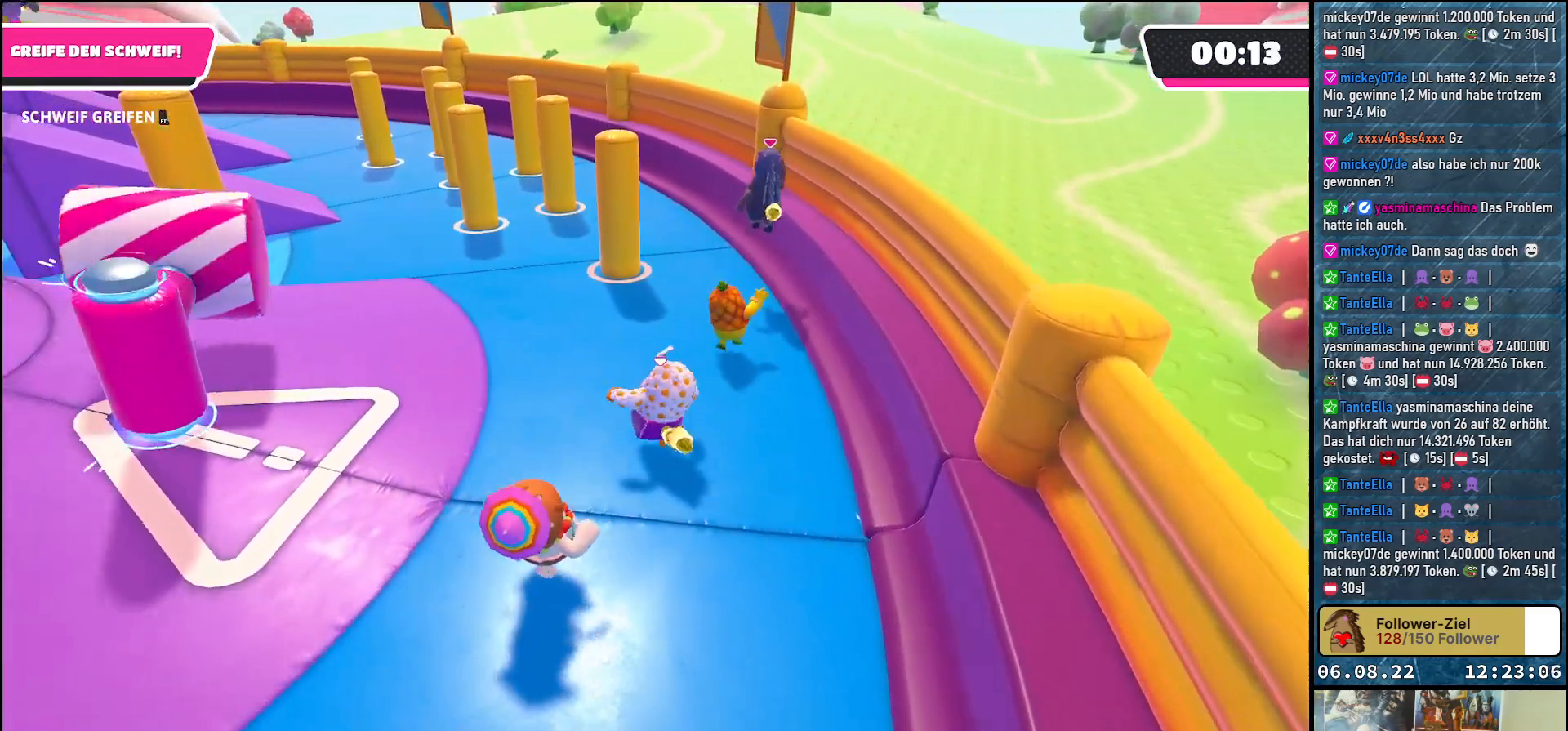
Gameplay with a controller (Xbox layout); each line is a JSON object with the inputs held at the frame after it. "events" lists button and stick changes between this image and that frame as [ms after this image, input, new state], when the widget could be followed in between. Not read: R3.
{"buttons": [], "left_stick": "up-left", "right_stick": "center", "events": [[33, "left_stick", "up-left"], [50, "A", "down"], [217, "A", "up"]]}
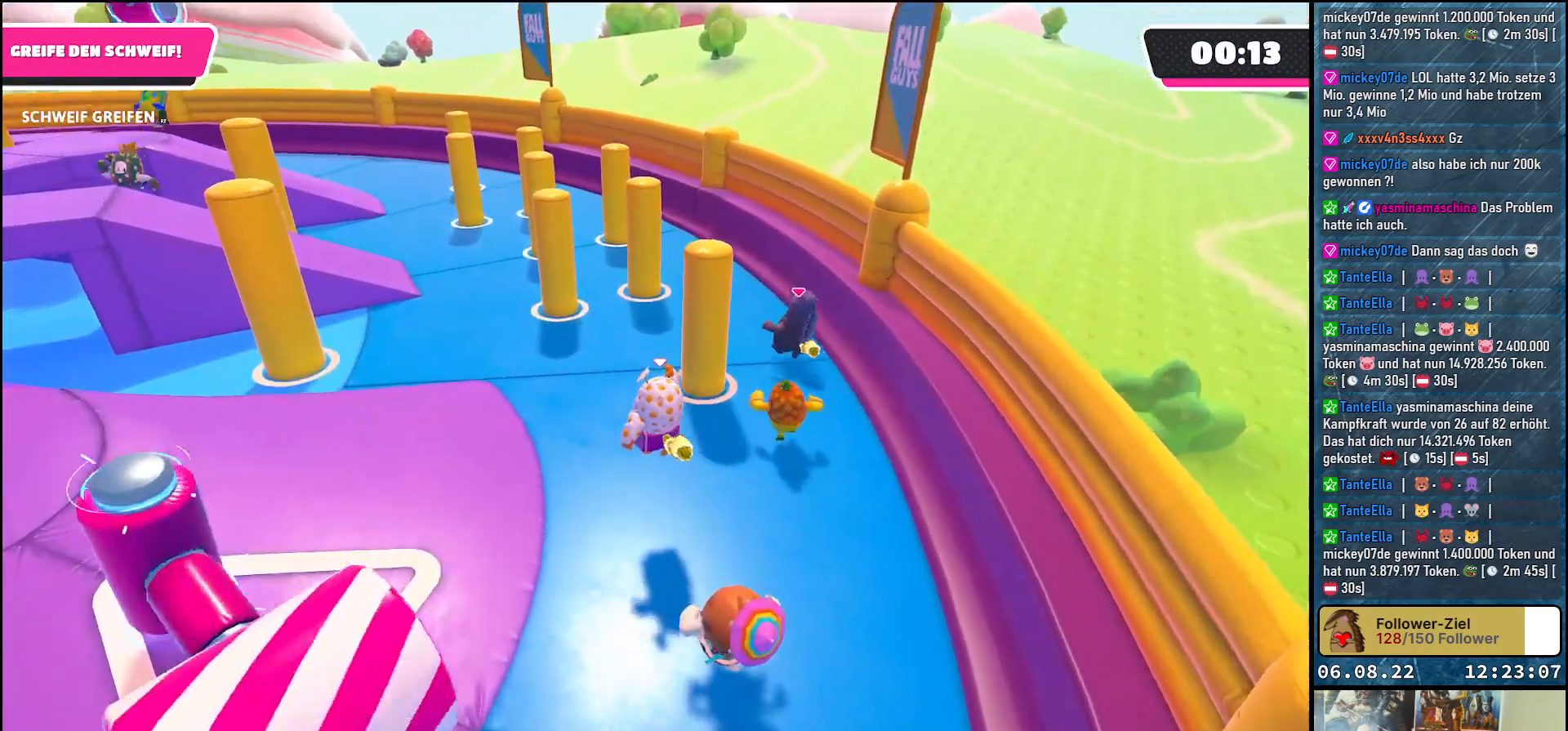
{"buttons": [], "left_stick": "up-left", "right_stick": "left", "events": [[117, "right_stick", "left"]]}
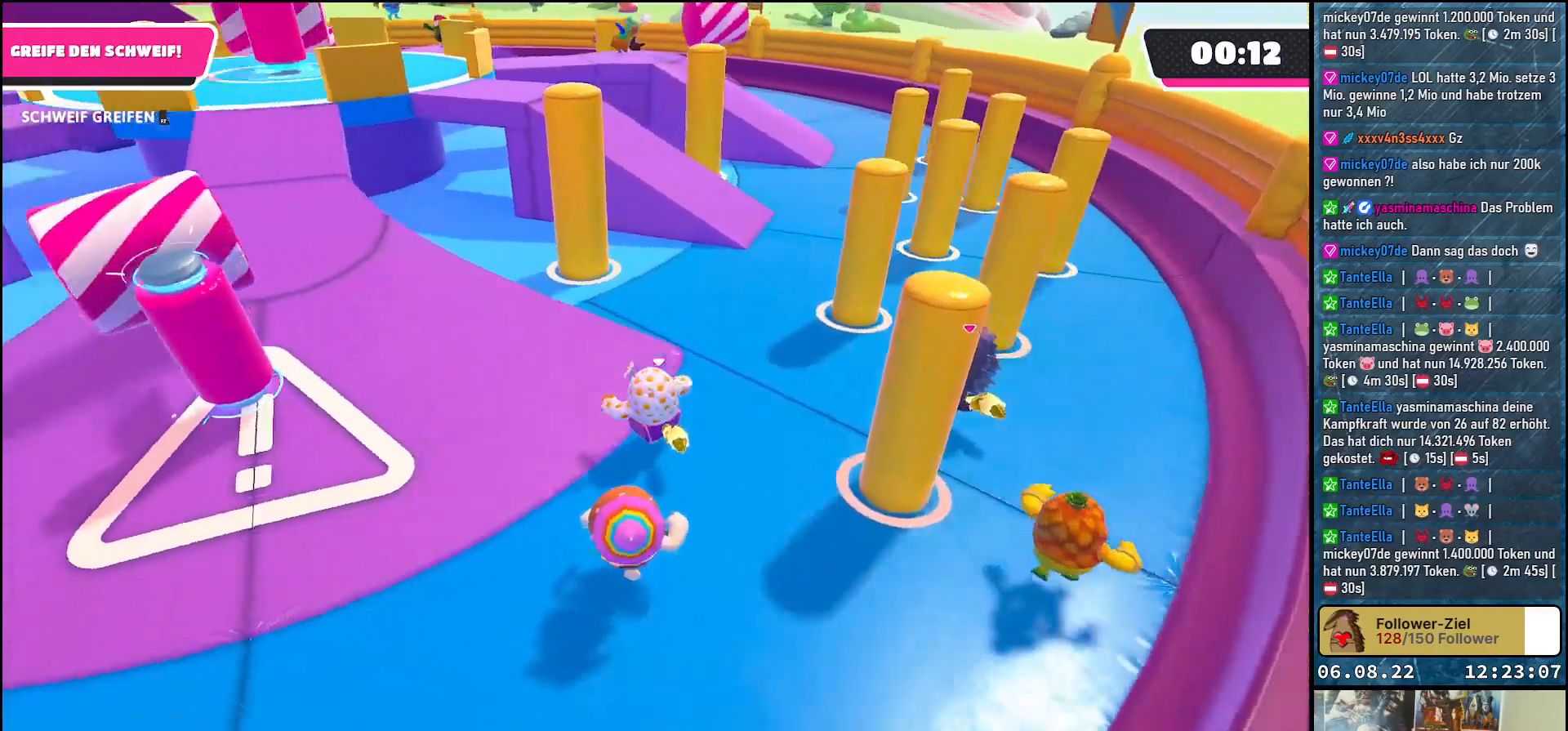
{"buttons": [], "left_stick": "up-left", "right_stick": "left", "events": [[17, "left_stick", "up"], [417, "left_stick", "up-left"]]}
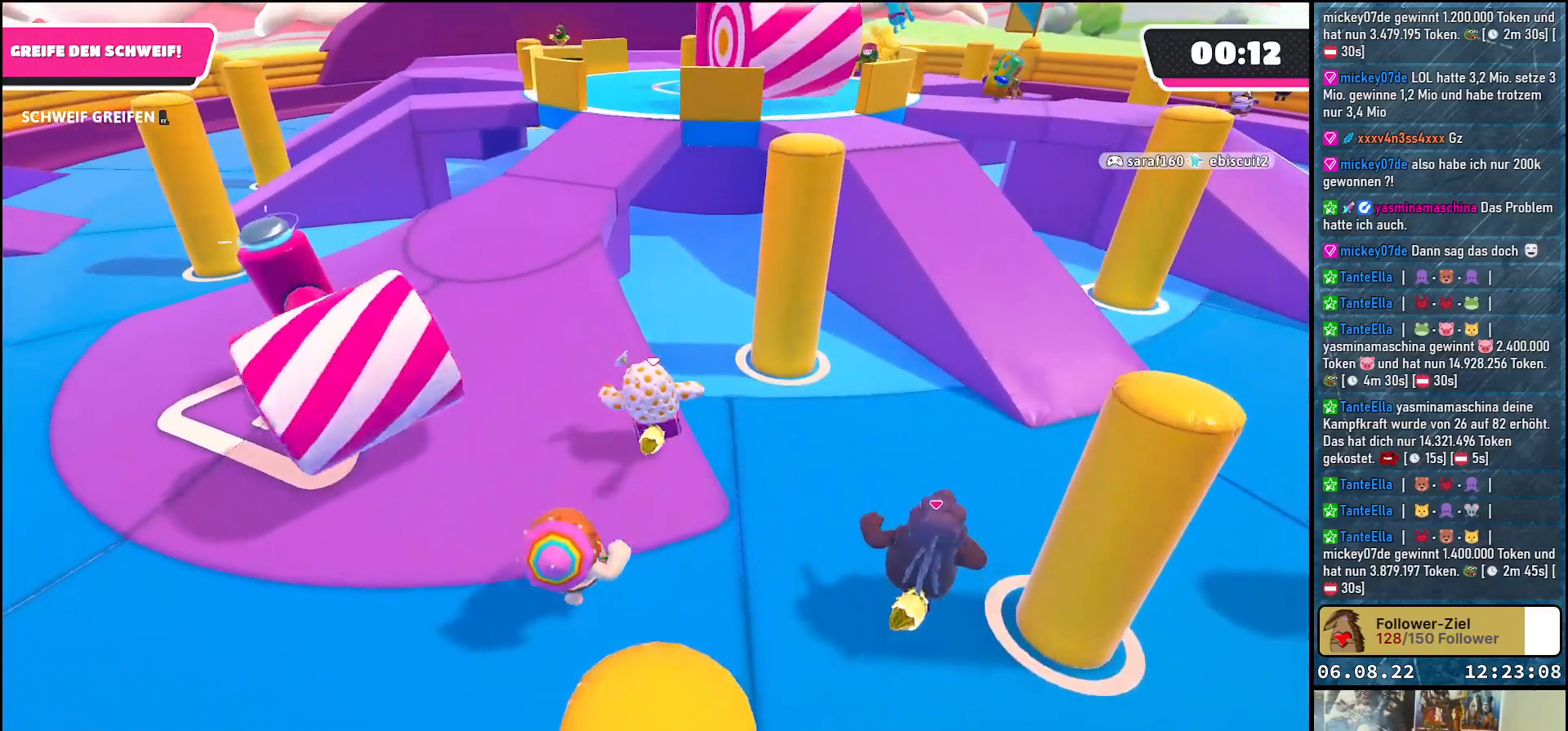
{"buttons": [], "left_stick": "up", "right_stick": "center", "events": [[417, "left_stick", "up"], [433, "right_stick", "center"]]}
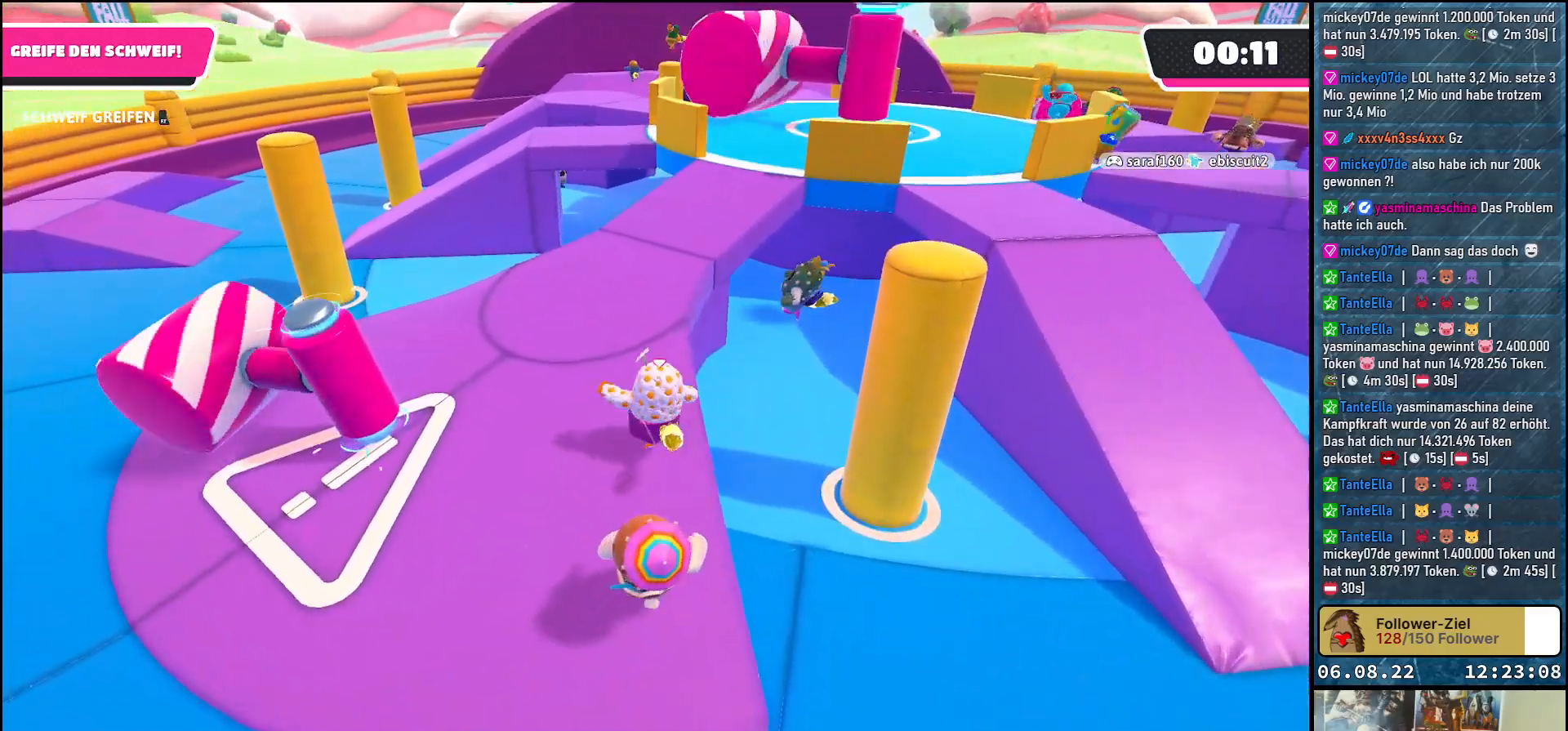
{"buttons": [], "left_stick": "up-left", "right_stick": "center", "events": [[367, "left_stick", "up-left"]]}
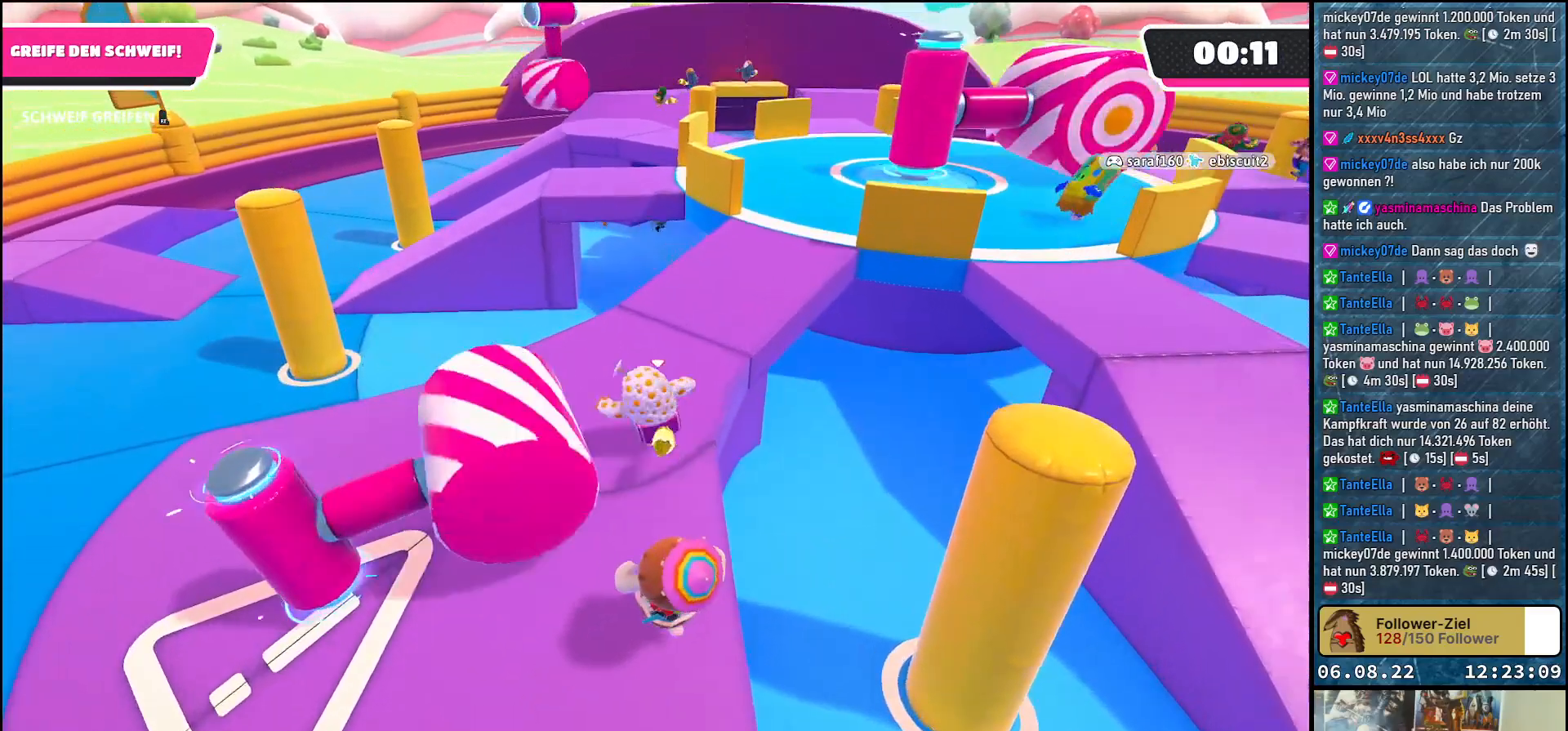
{"buttons": [], "left_stick": "up-left", "right_stick": "left", "events": [[167, "right_stick", "left"]]}
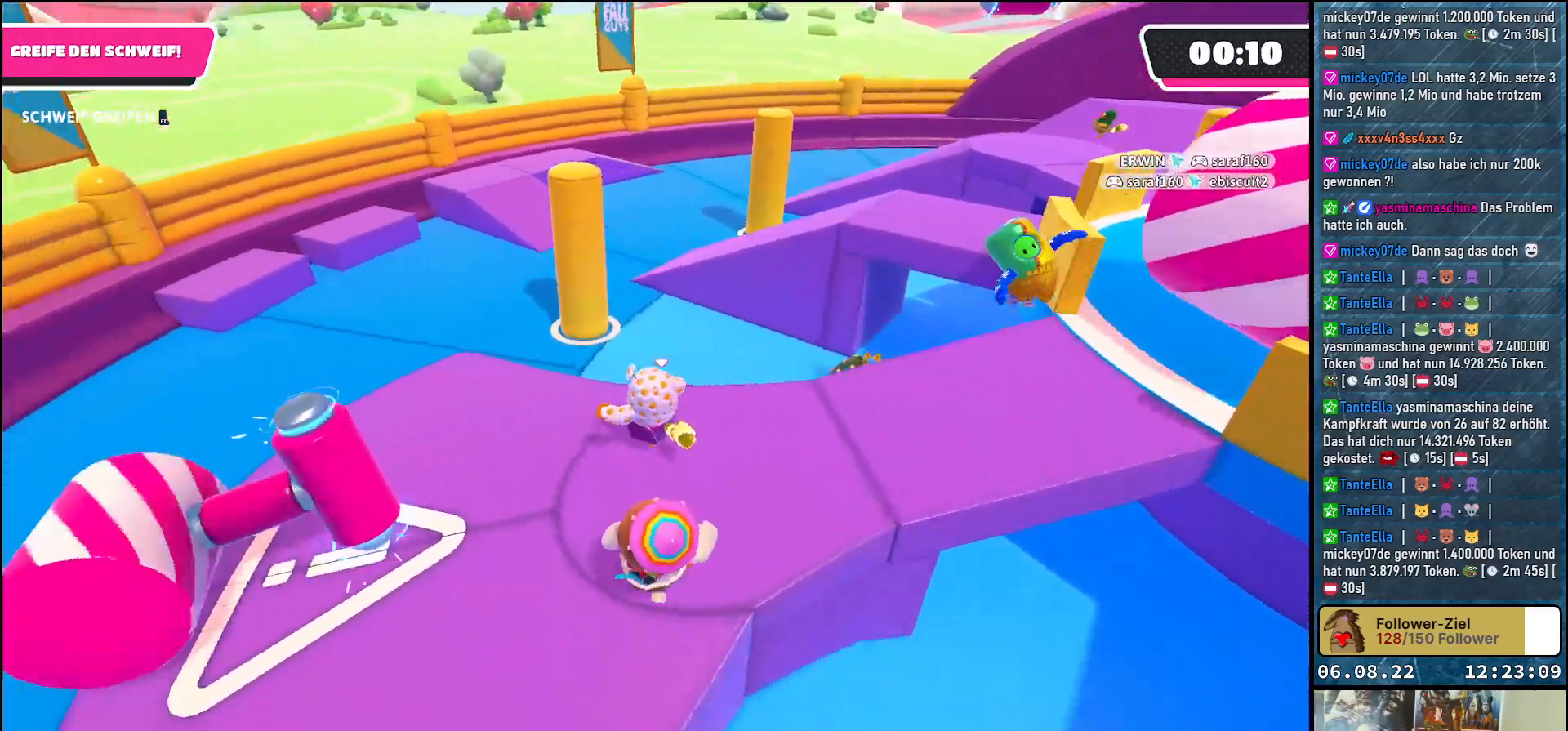
{"buttons": [], "left_stick": "up-left", "right_stick": "center", "events": [[83, "left_stick", "up"], [233, "right_stick", "center"], [400, "left_stick", "up-left"]]}
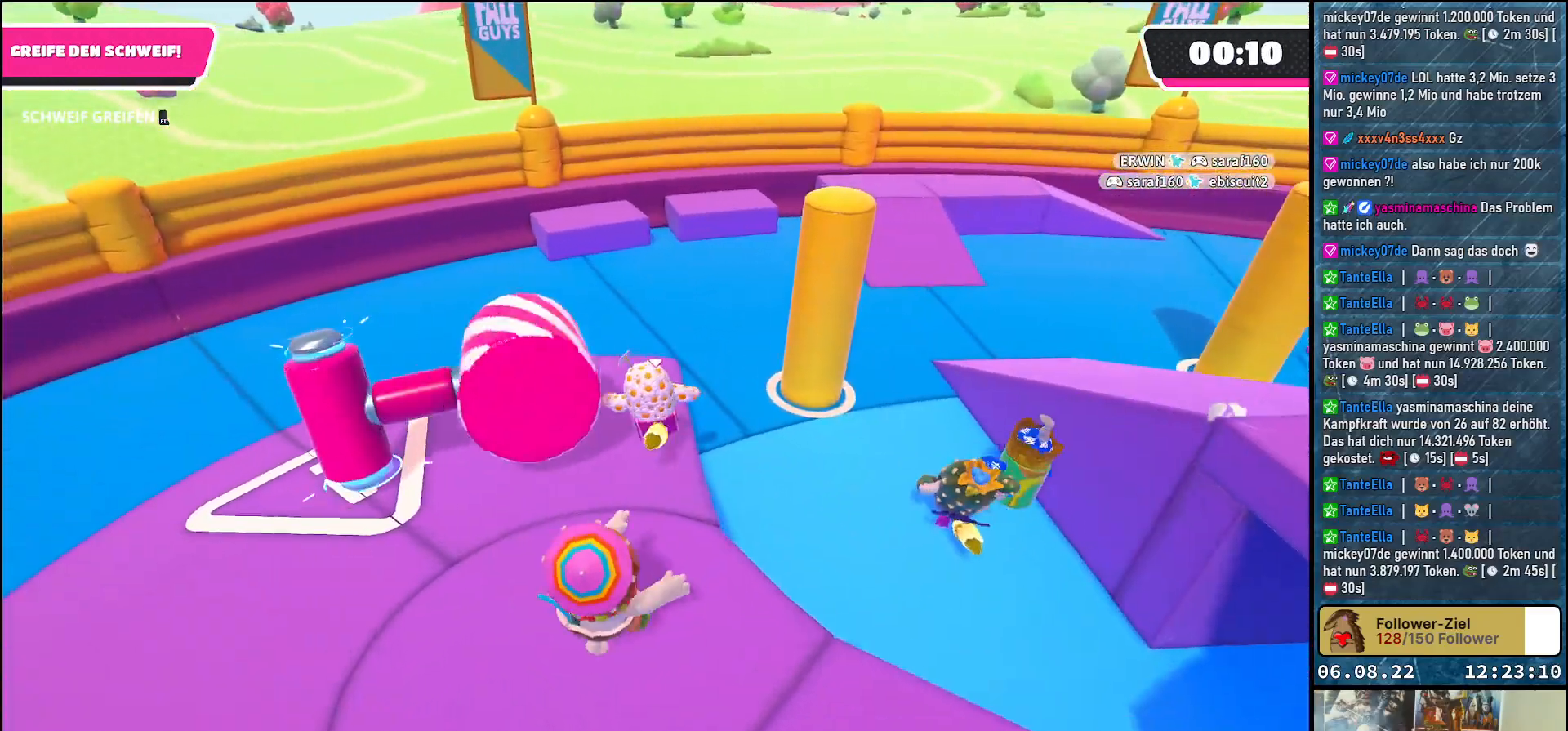
{"buttons": [], "left_stick": "up", "right_stick": "center", "events": [[67, "right_stick", "left"], [333, "left_stick", "up"], [367, "right_stick", "center"]]}
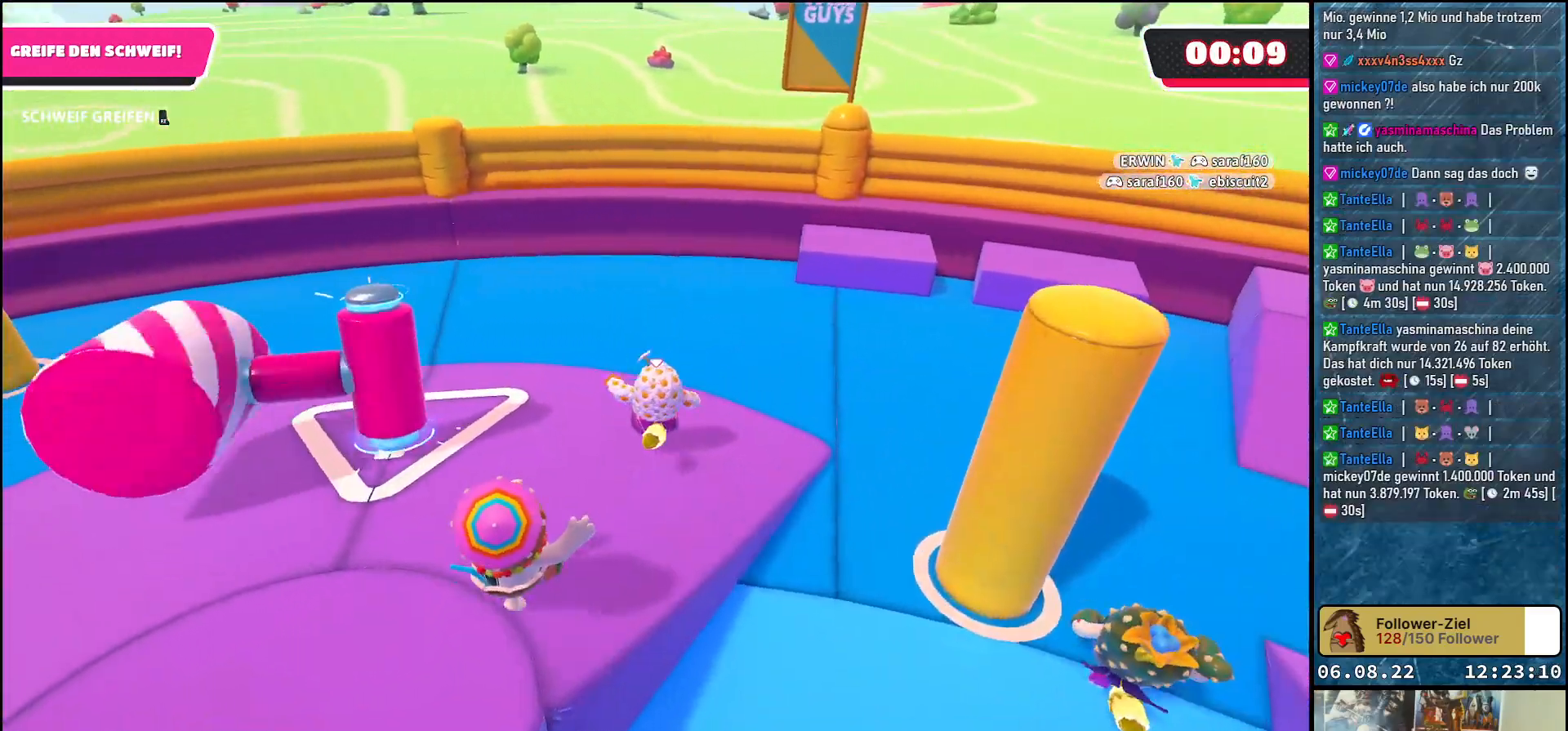
{"buttons": [], "left_stick": "up-left", "right_stick": "left", "events": [[50, "right_stick", "left"], [450, "left_stick", "up-left"]]}
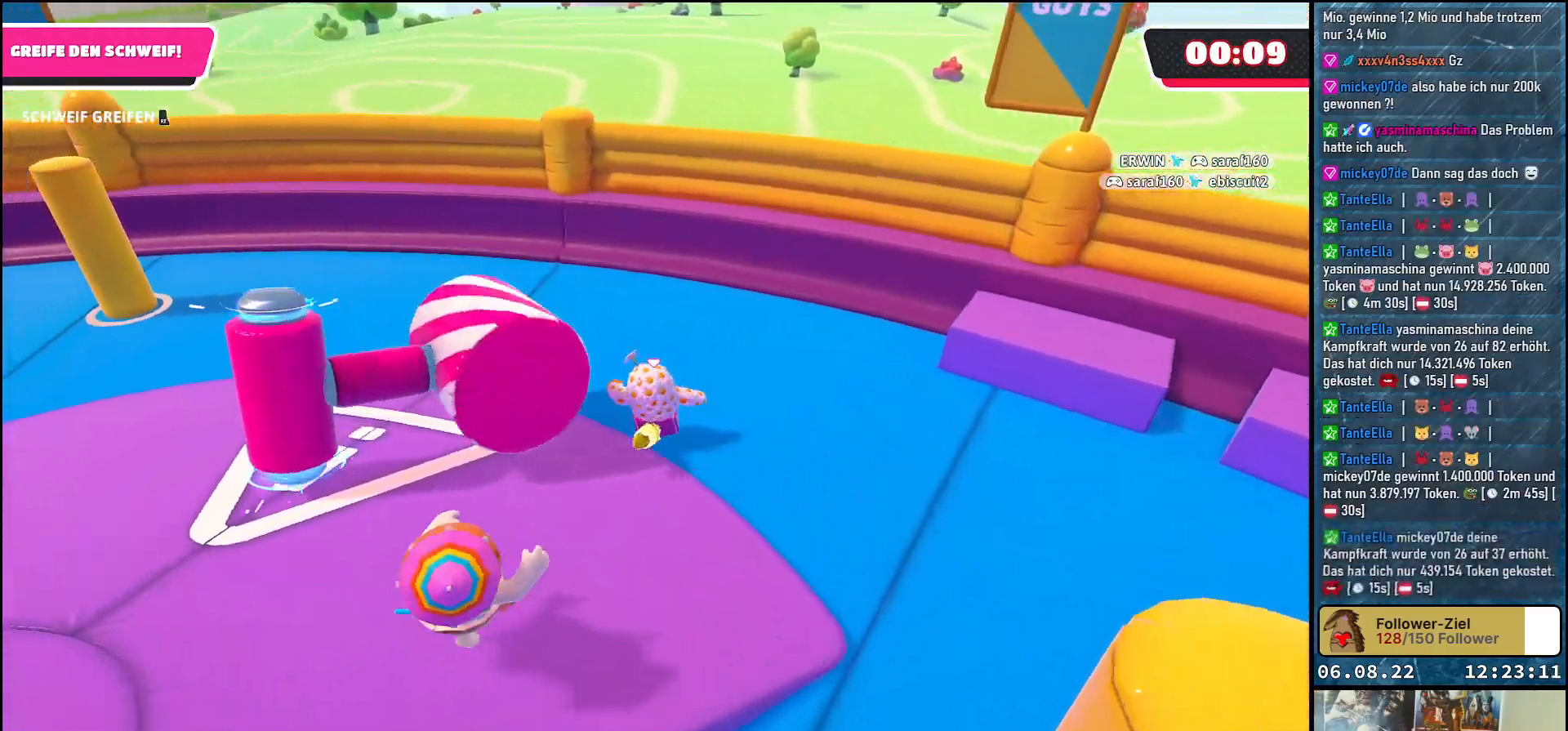
{"buttons": [], "left_stick": "up", "right_stick": "center", "events": [[317, "left_stick", "up"], [467, "right_stick", "center"]]}
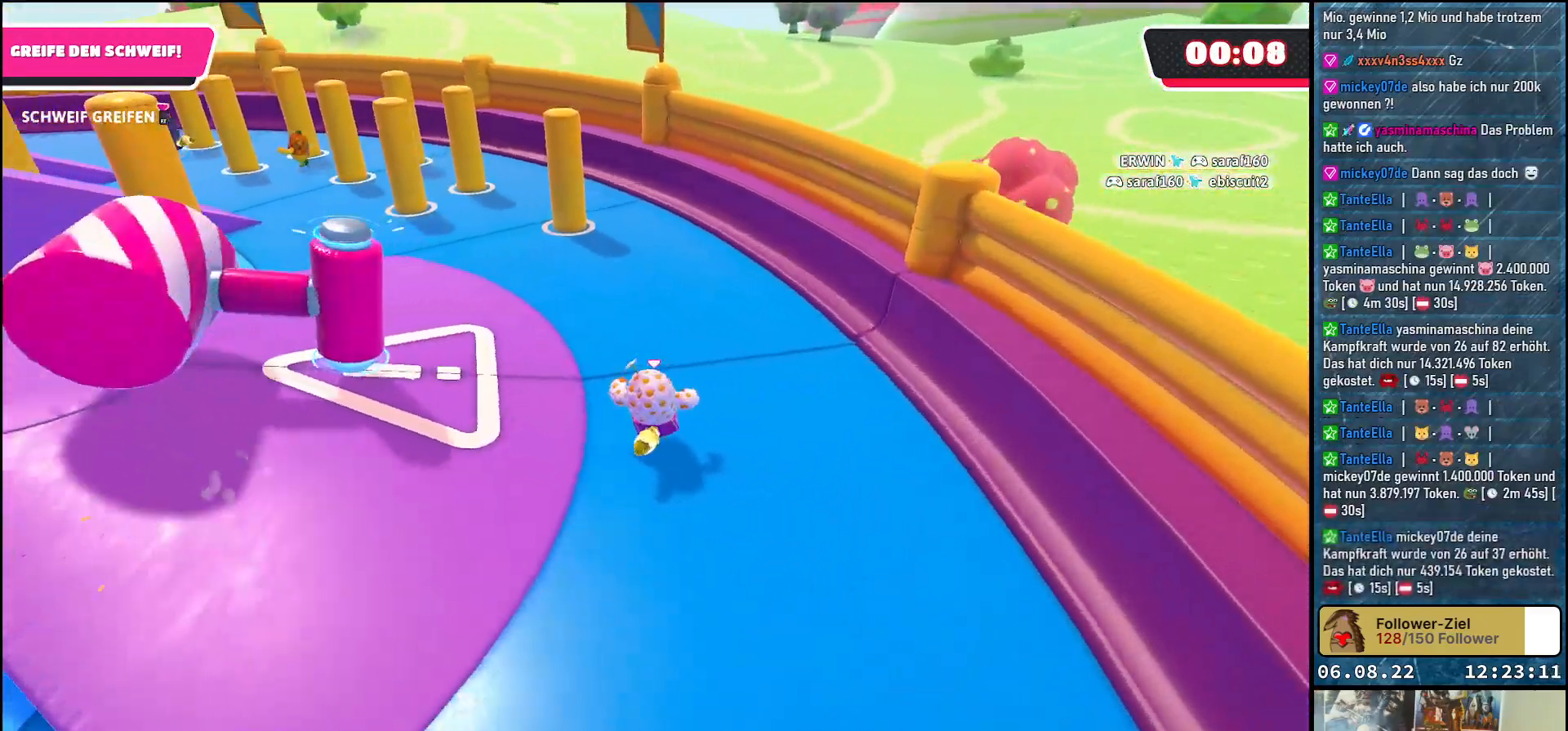
{"buttons": [], "left_stick": "up", "right_stick": "left", "events": [[483, "right_stick", "left"]]}
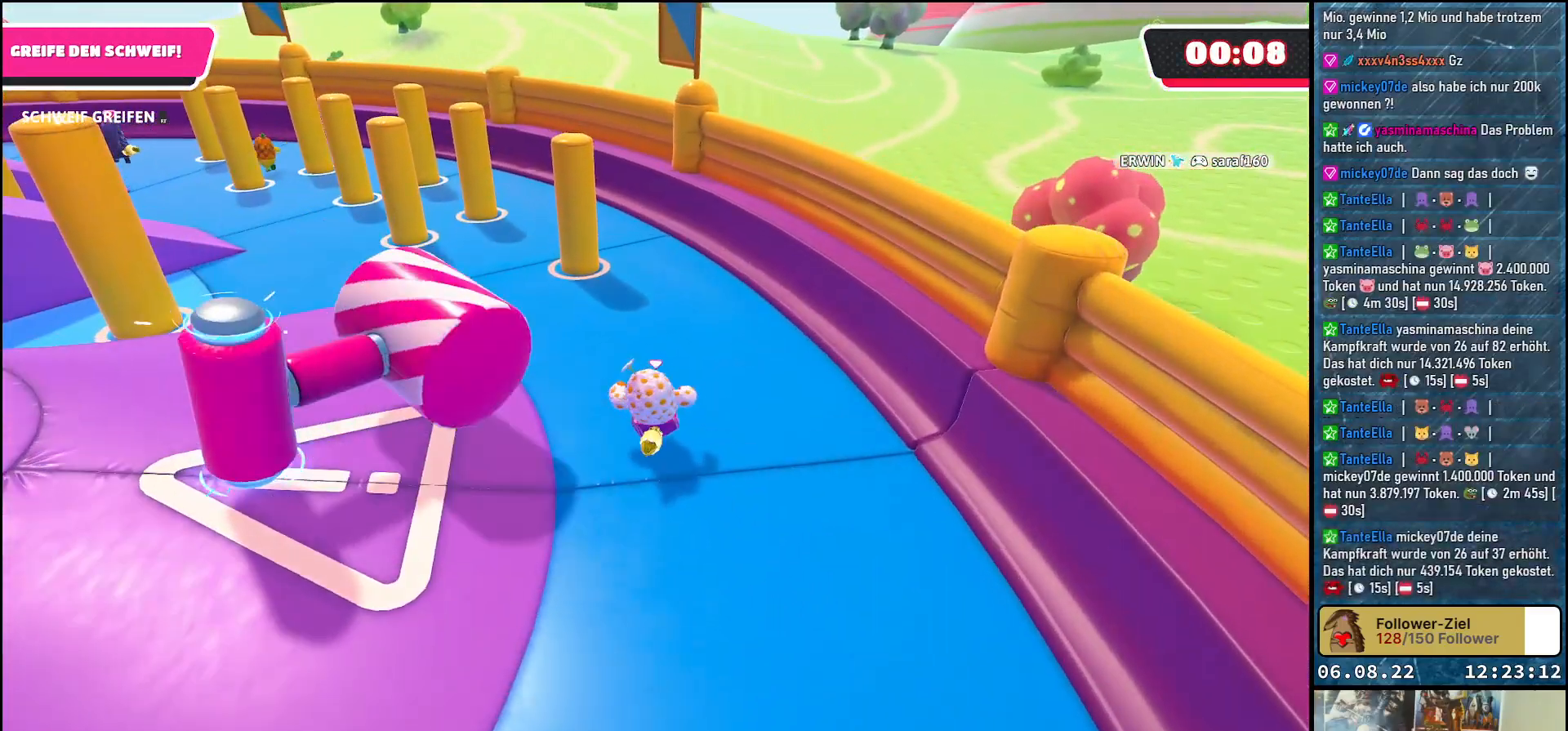
{"buttons": [], "left_stick": "up-left", "right_stick": "left", "events": [[333, "left_stick", "up-left"]]}
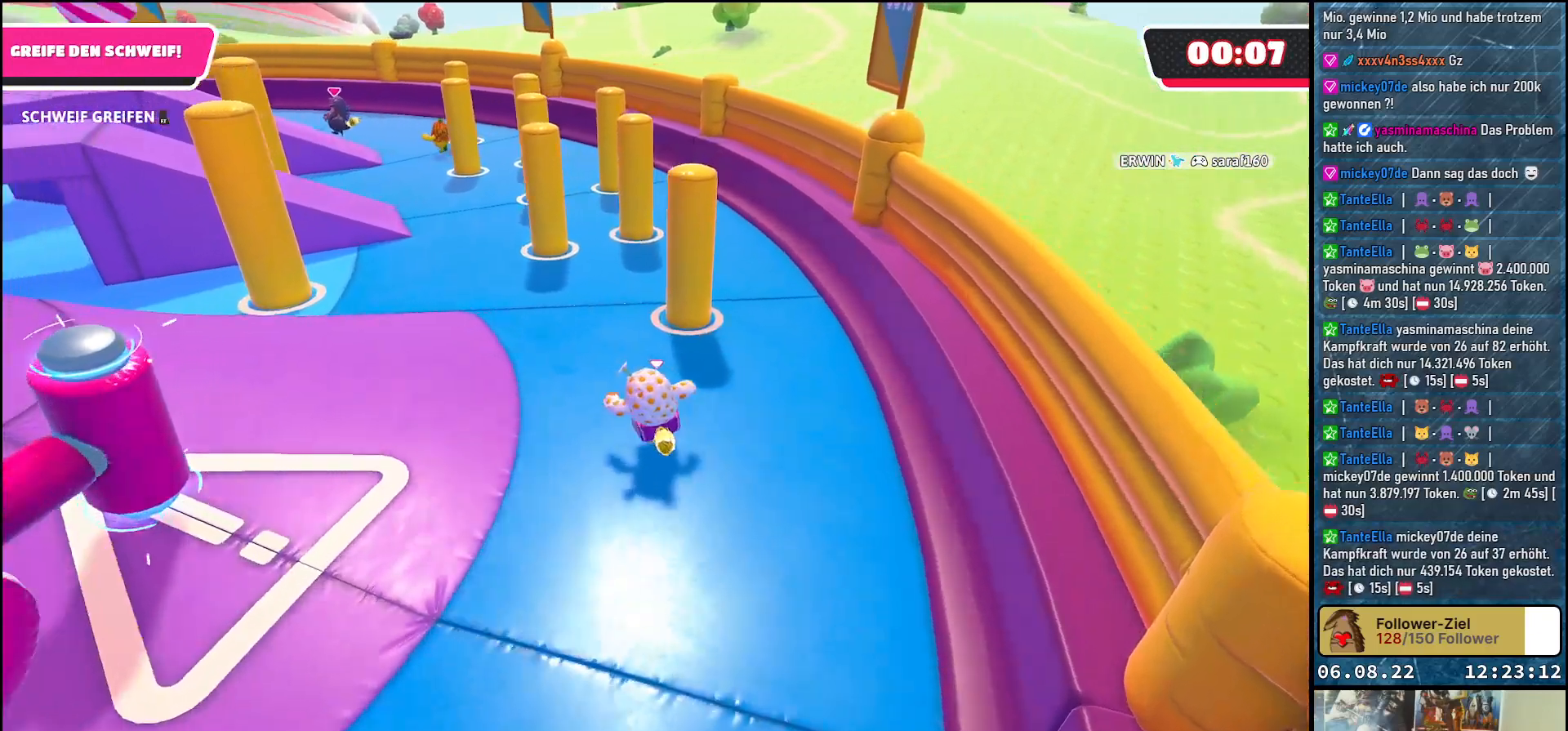
{"buttons": [], "left_stick": "up", "right_stick": "center", "events": [[33, "left_stick", "up"], [33, "right_stick", "center"]]}
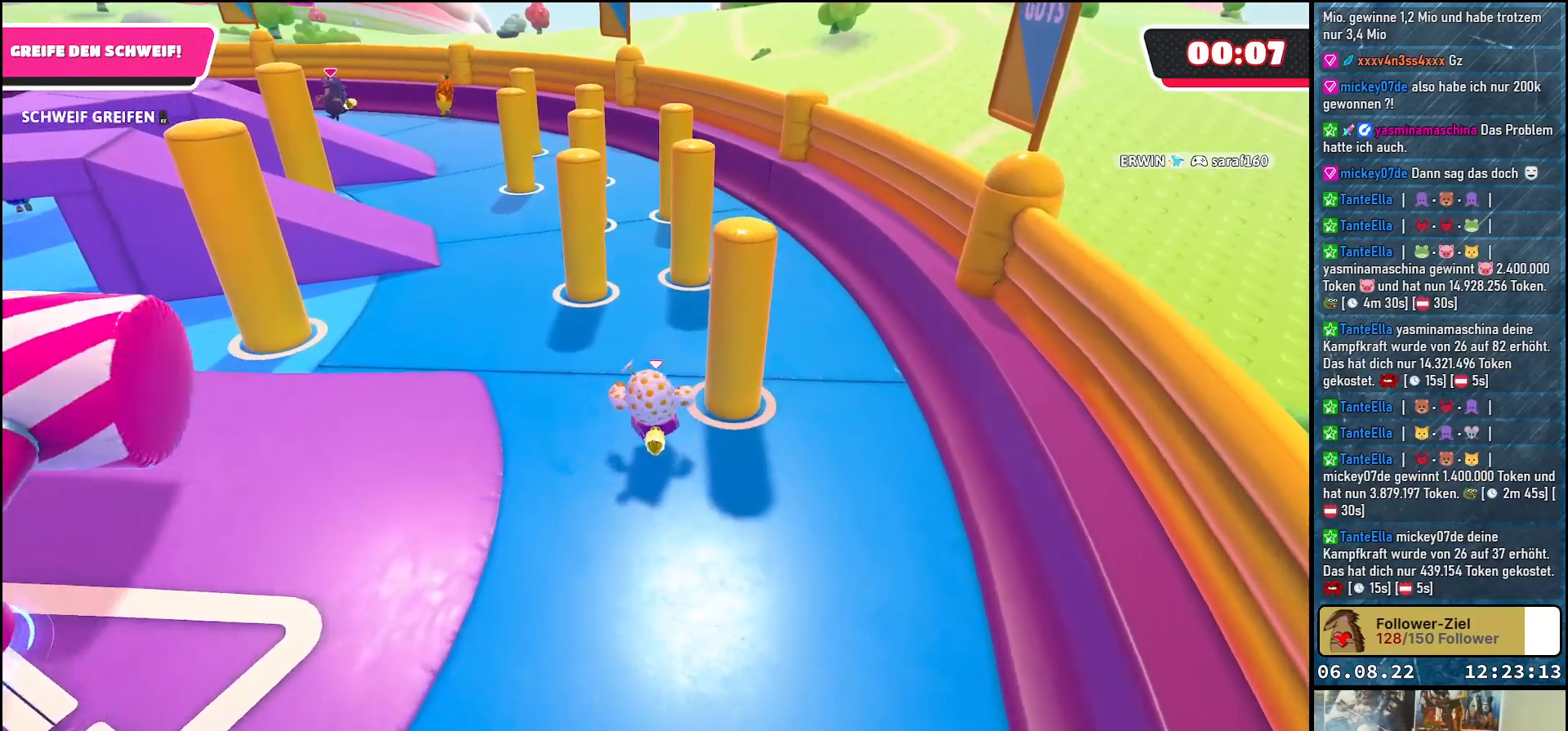
{"buttons": [], "left_stick": "up", "right_stick": "center", "events": []}
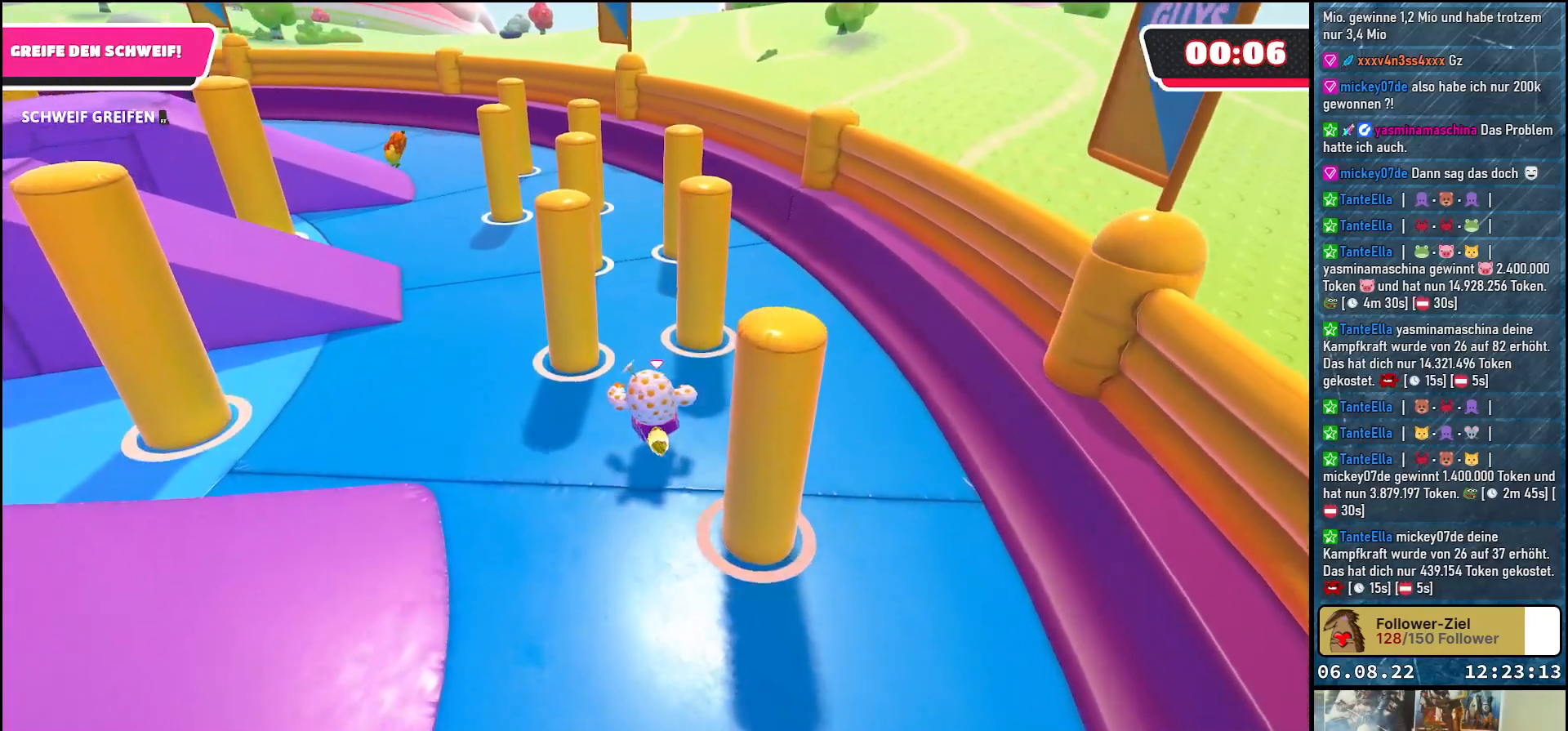
{"buttons": [], "left_stick": "up", "right_stick": "center", "events": []}
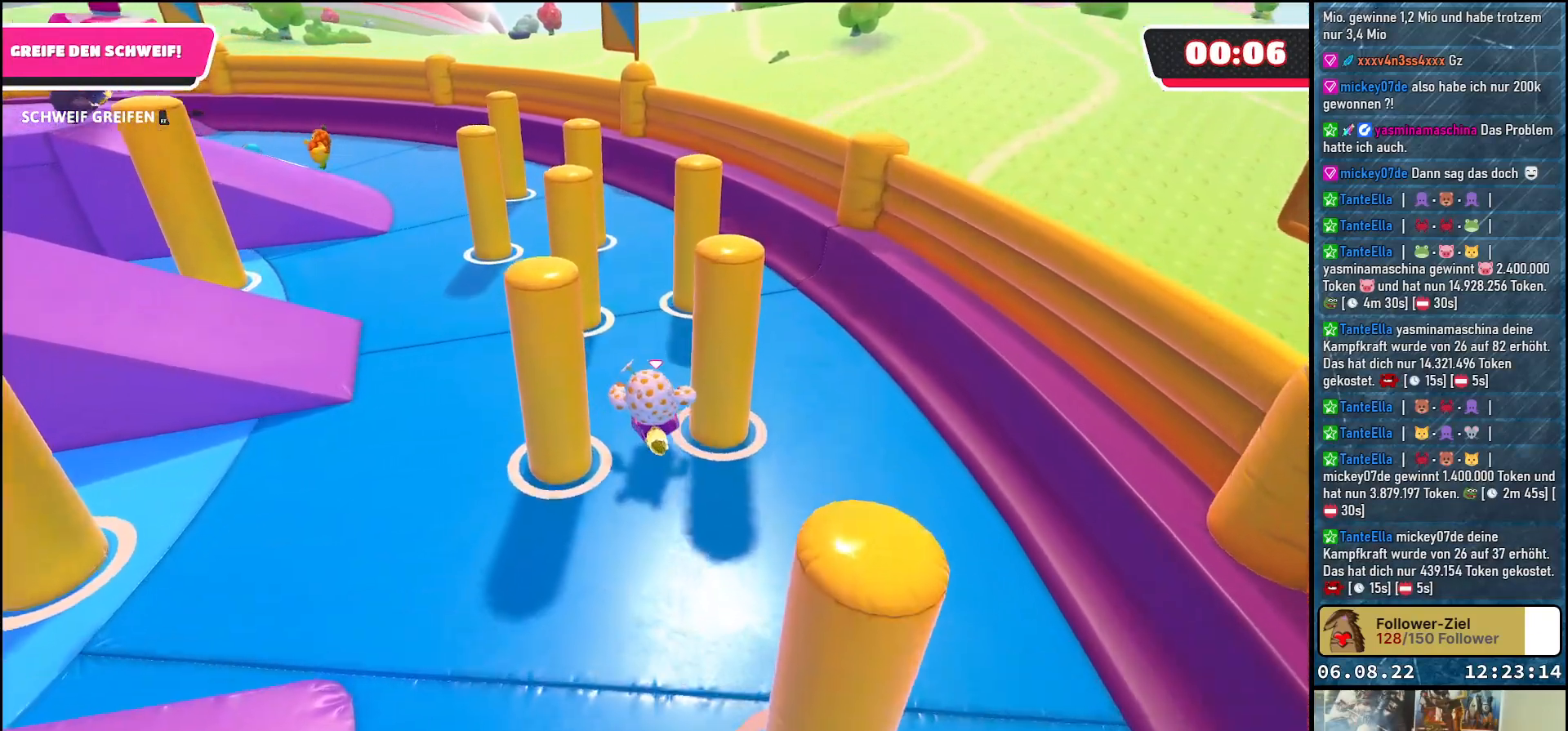
{"buttons": [], "left_stick": "up", "right_stick": "down-left", "events": [[100, "right_stick", "down-left"]]}
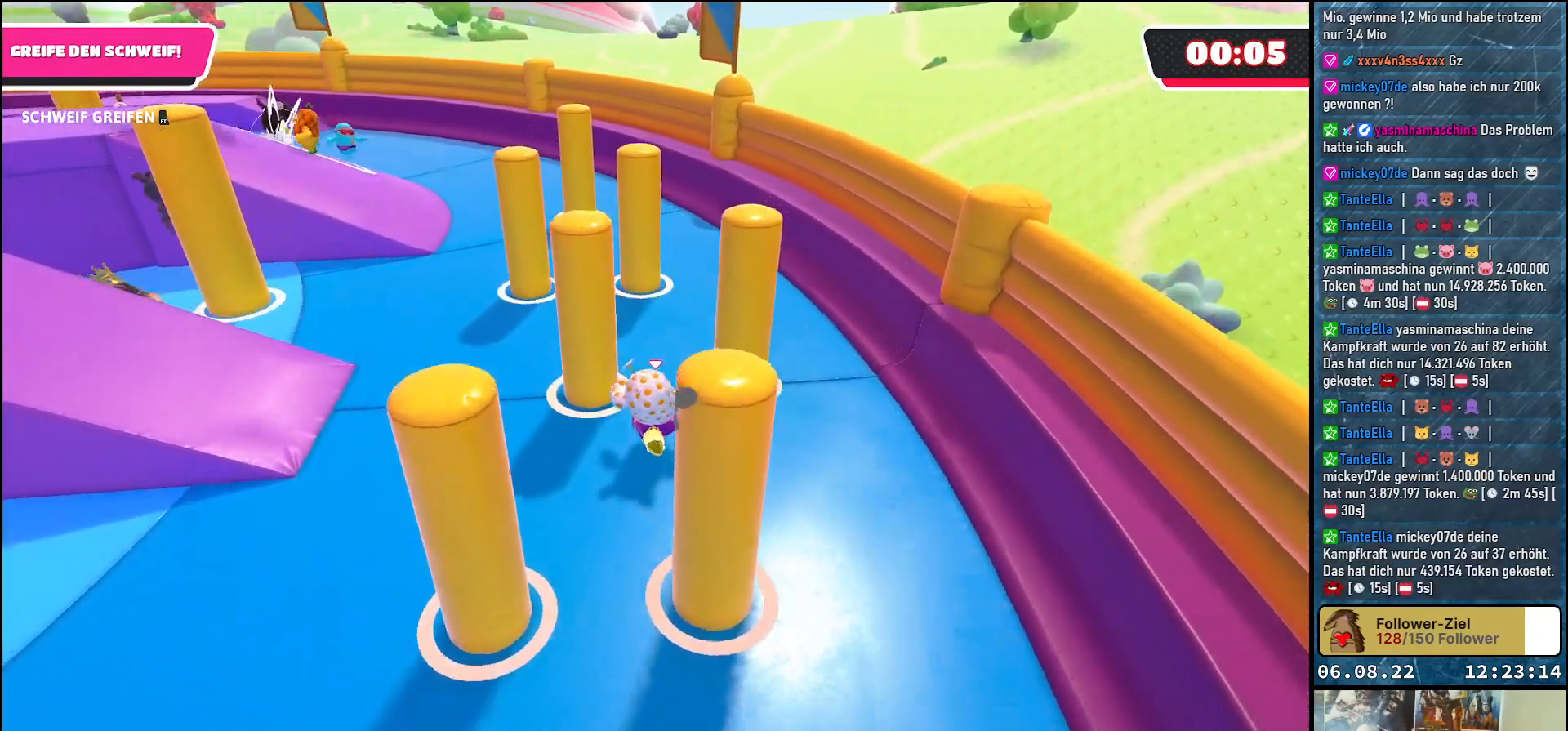
{"buttons": [], "left_stick": "up-right", "right_stick": "left", "events": [[150, "right_stick", "left"], [267, "left_stick", "up-right"]]}
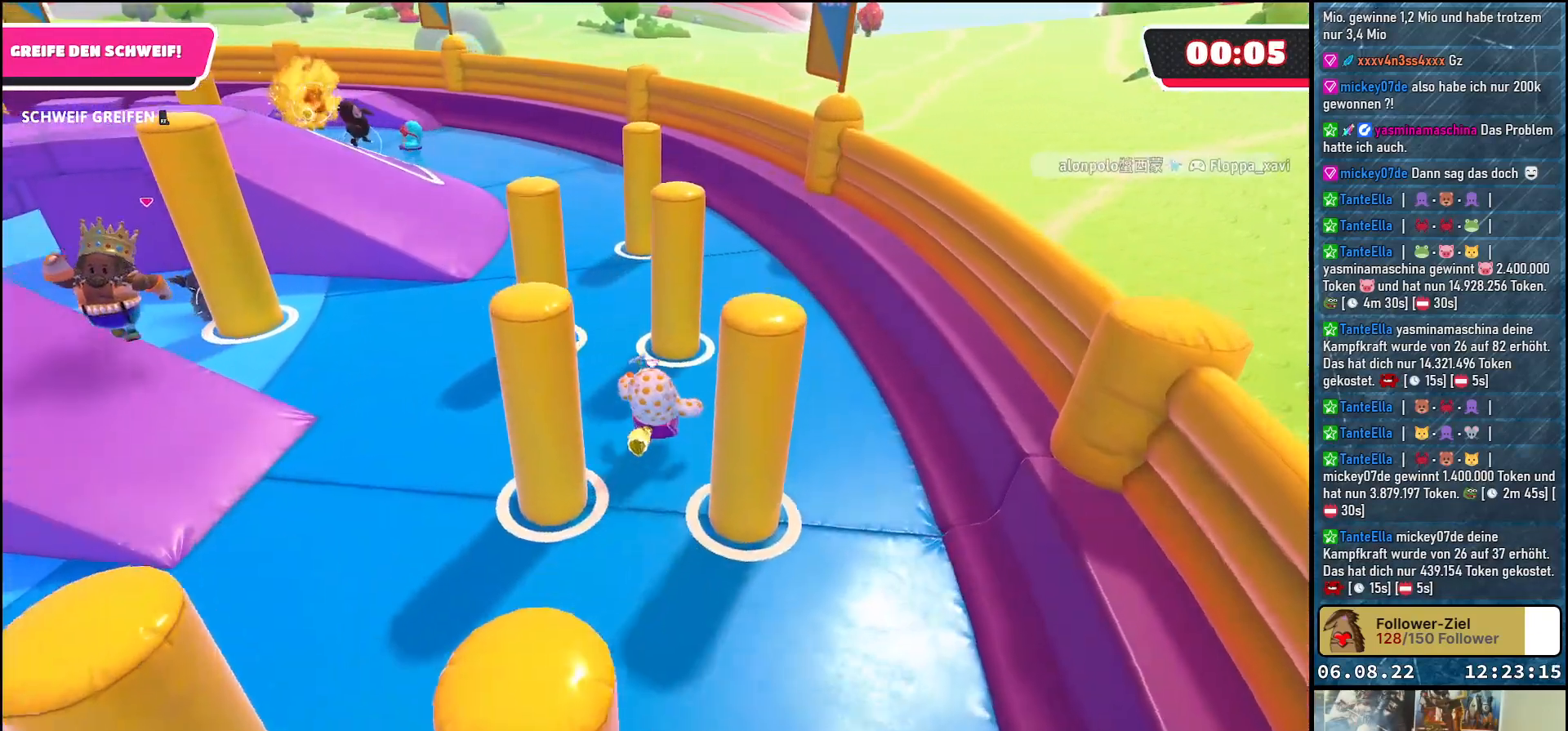
{"buttons": [], "left_stick": "up-right", "right_stick": "left", "events": []}
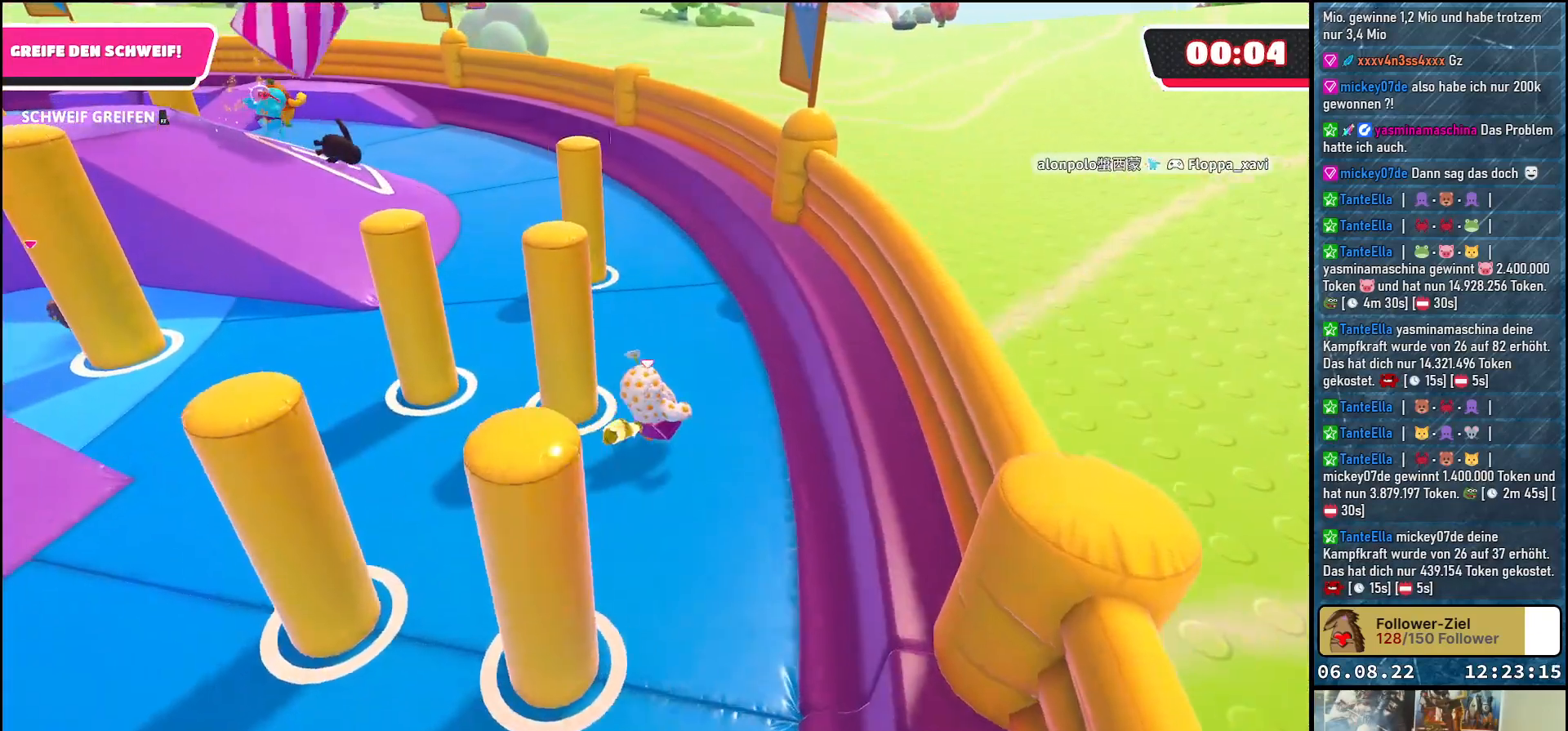
{"buttons": [], "left_stick": "up", "right_stick": "left", "events": [[167, "left_stick", "up"]]}
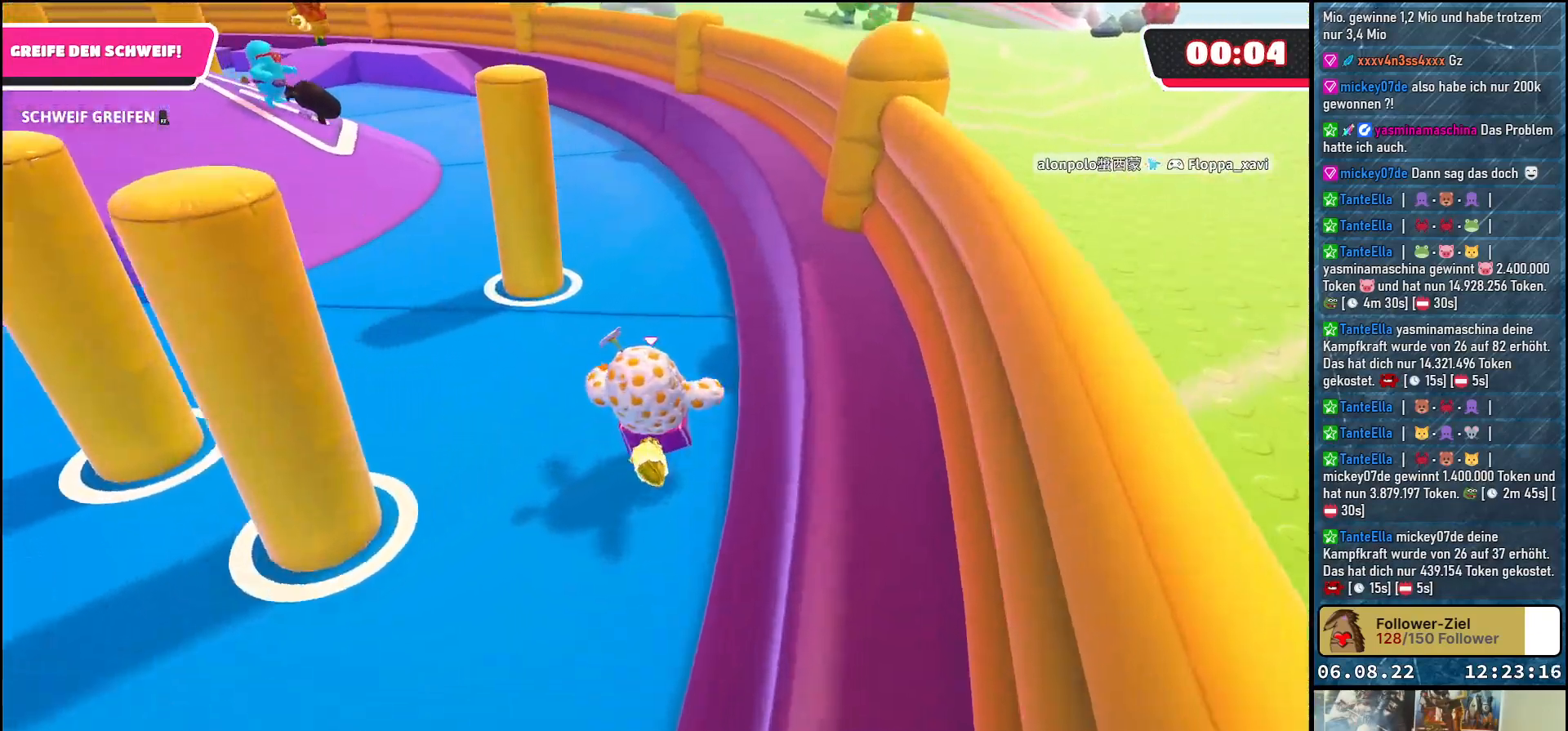
{"buttons": [], "left_stick": "up", "right_stick": "left", "events": []}
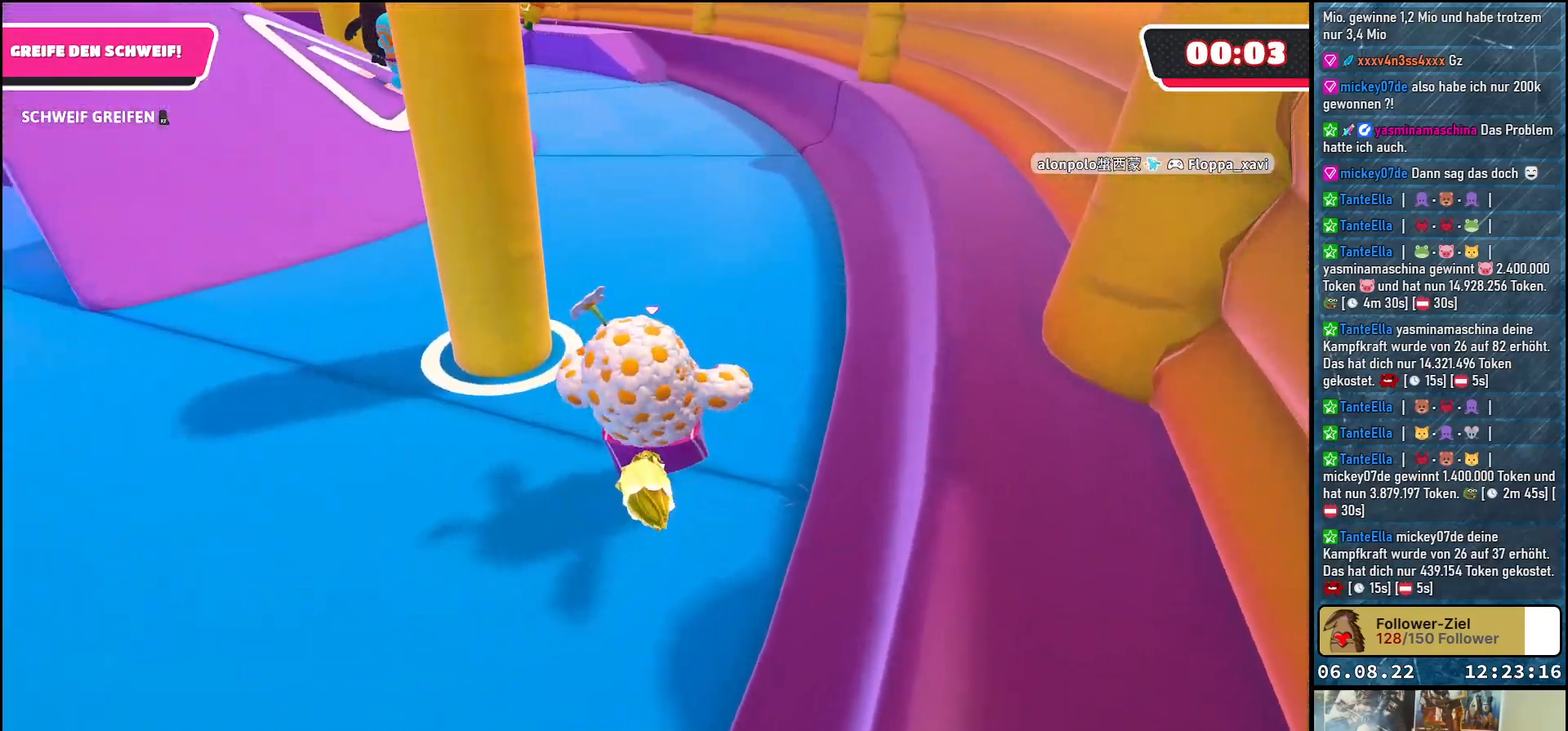
{"buttons": [], "left_stick": "up", "right_stick": "up-left", "events": [[400, "right_stick", "up-left"]]}
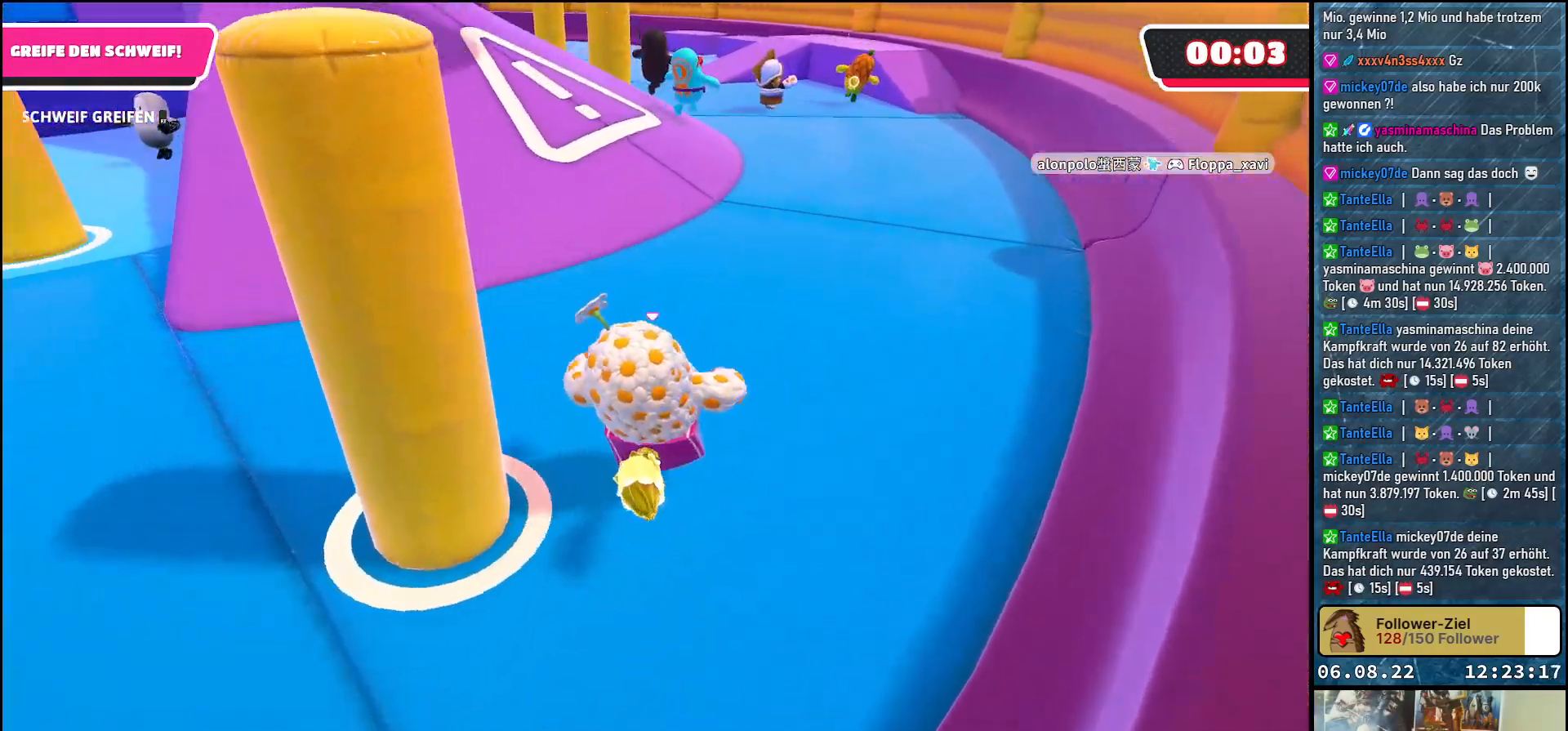
{"buttons": [], "left_stick": "up-left", "right_stick": "center", "events": [[33, "right_stick", "left"], [233, "right_stick", "up-left"], [367, "left_stick", "up-left"], [450, "right_stick", "center"]]}
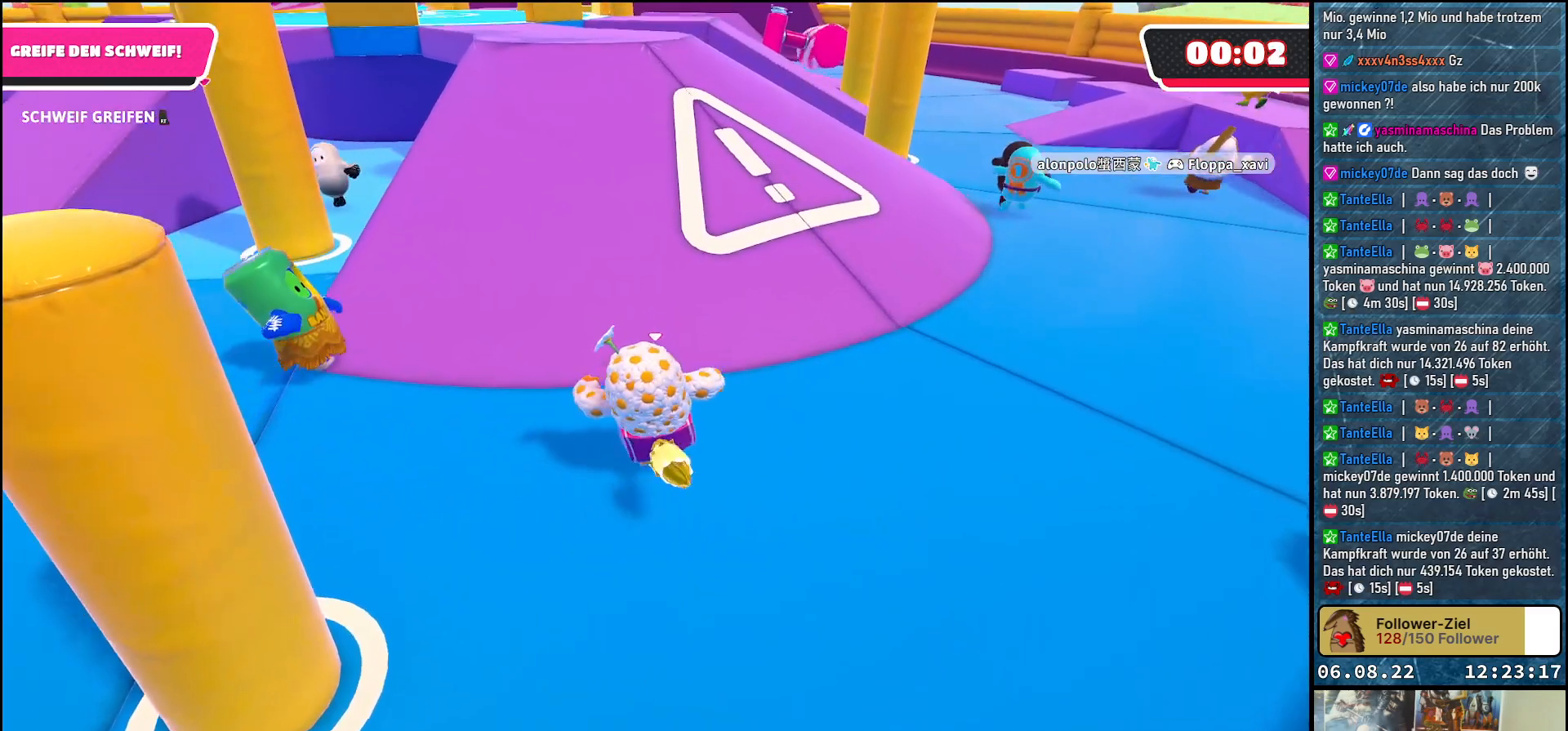
{"buttons": ["A", "L3"], "left_stick": "right", "right_stick": "center", "events": [[117, "left_stick", "up-right"], [133, "right_stick", "up-left"], [267, "right_stick", "center"], [467, "A", "down"], [467, "left_stick", "right"], [500, "L3", "down"]]}
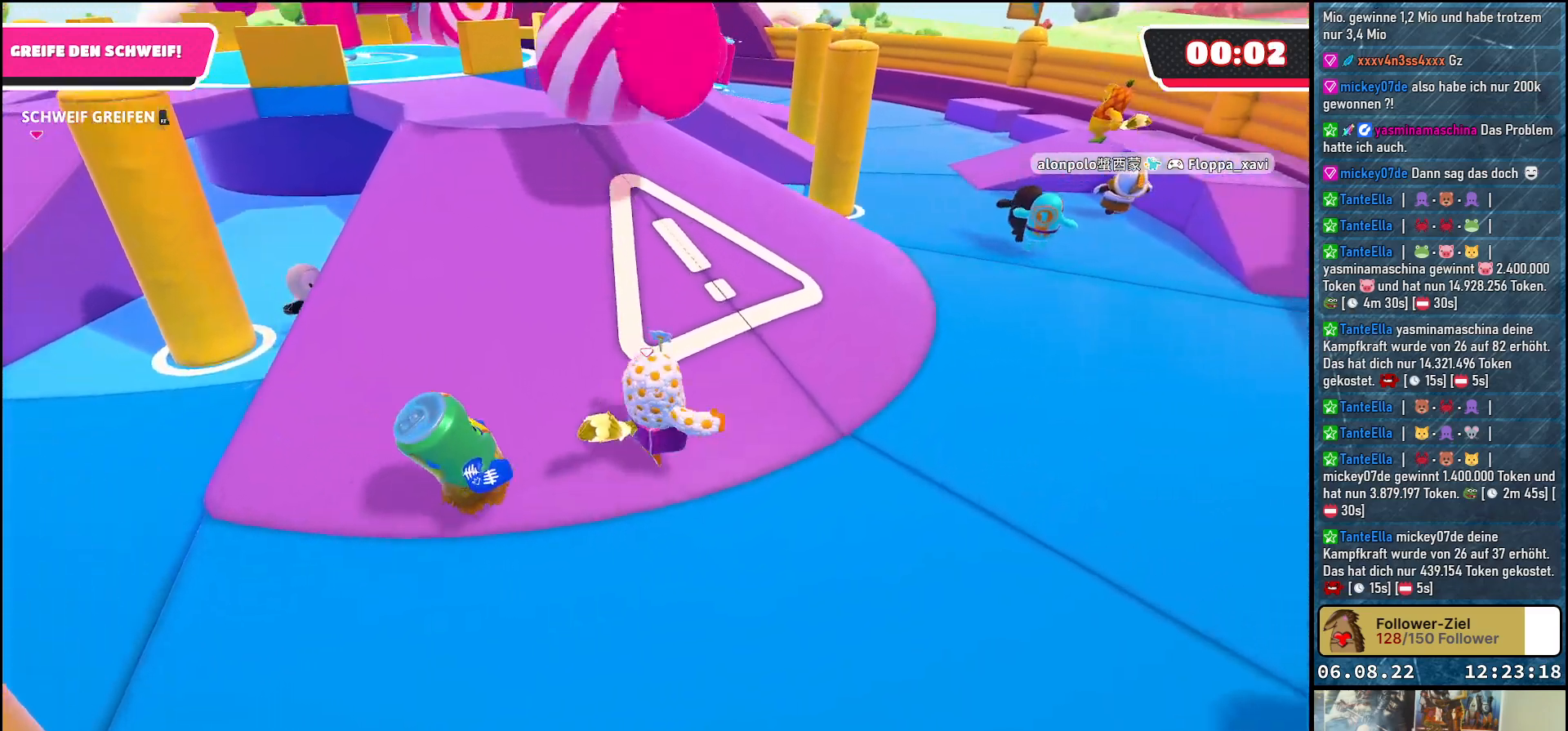
{"buttons": ["L3"], "left_stick": "right", "right_stick": "center", "events": [[67, "A", "up"], [100, "A", "down"], [183, "A", "up"], [250, "A", "down"], [300, "A", "up"], [350, "A", "down"], [417, "A", "up"]]}
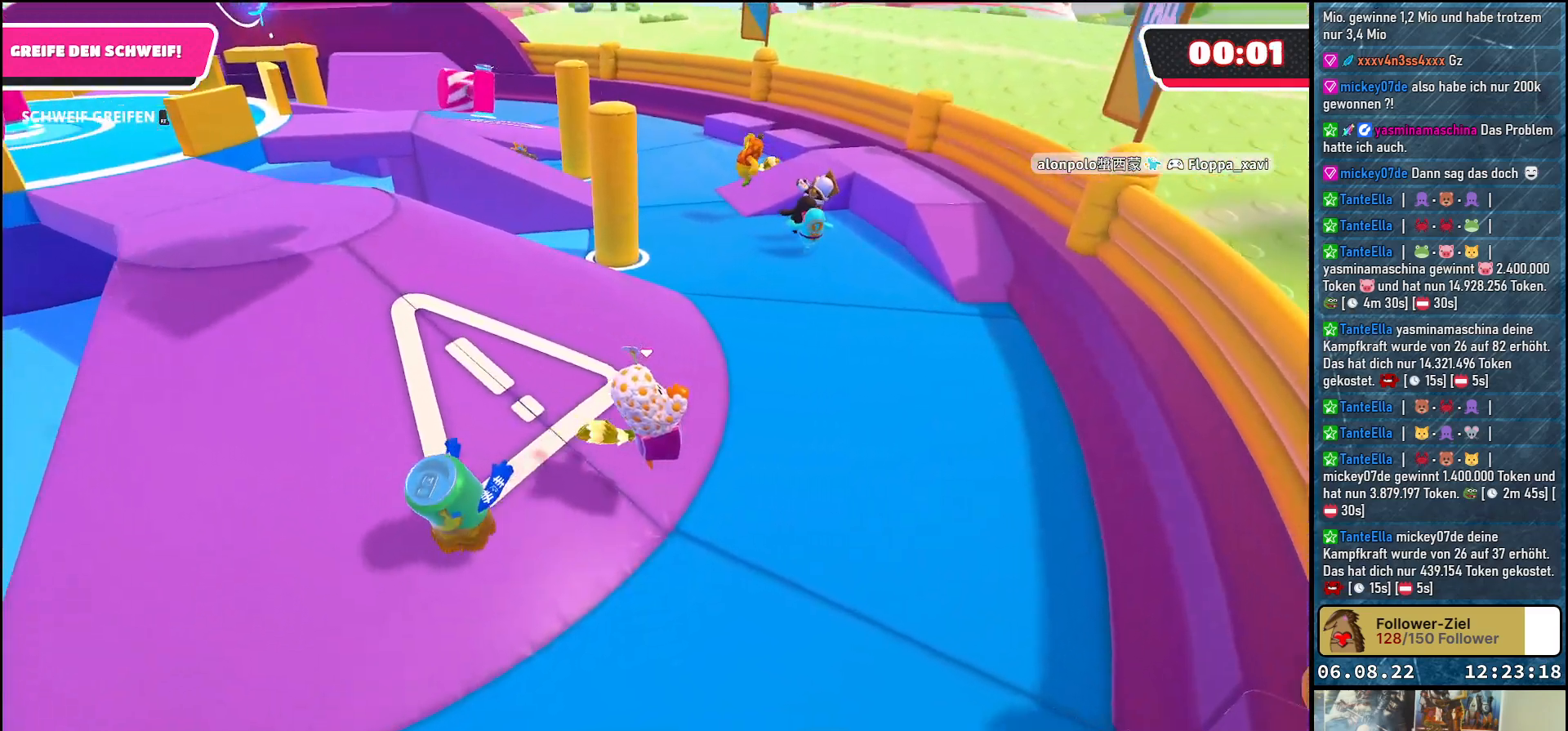
{"buttons": ["A", "X", "L3"], "left_stick": "right", "right_stick": "center", "events": [[150, "A", "down"], [250, "A", "up"], [300, "A", "down"], [367, "A", "up"], [500, "A", "down"], [500, "X", "down"]]}
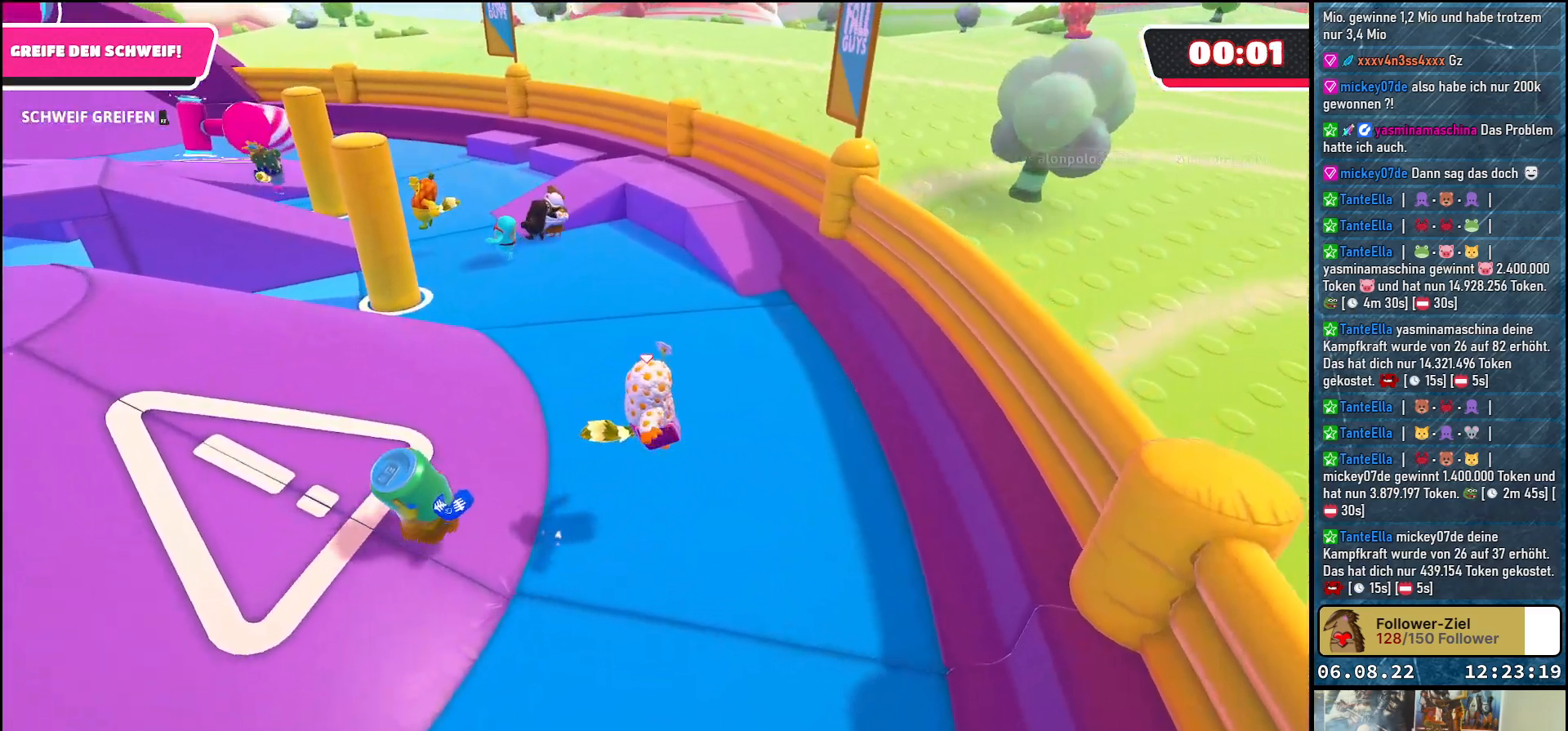
{"buttons": [], "left_stick": "center", "right_stick": "center", "events": [[17, "A", "up"], [83, "X", "up"], [100, "L3", "up"], [133, "X", "down"], [217, "X", "up"], [483, "left_stick", "center"]]}
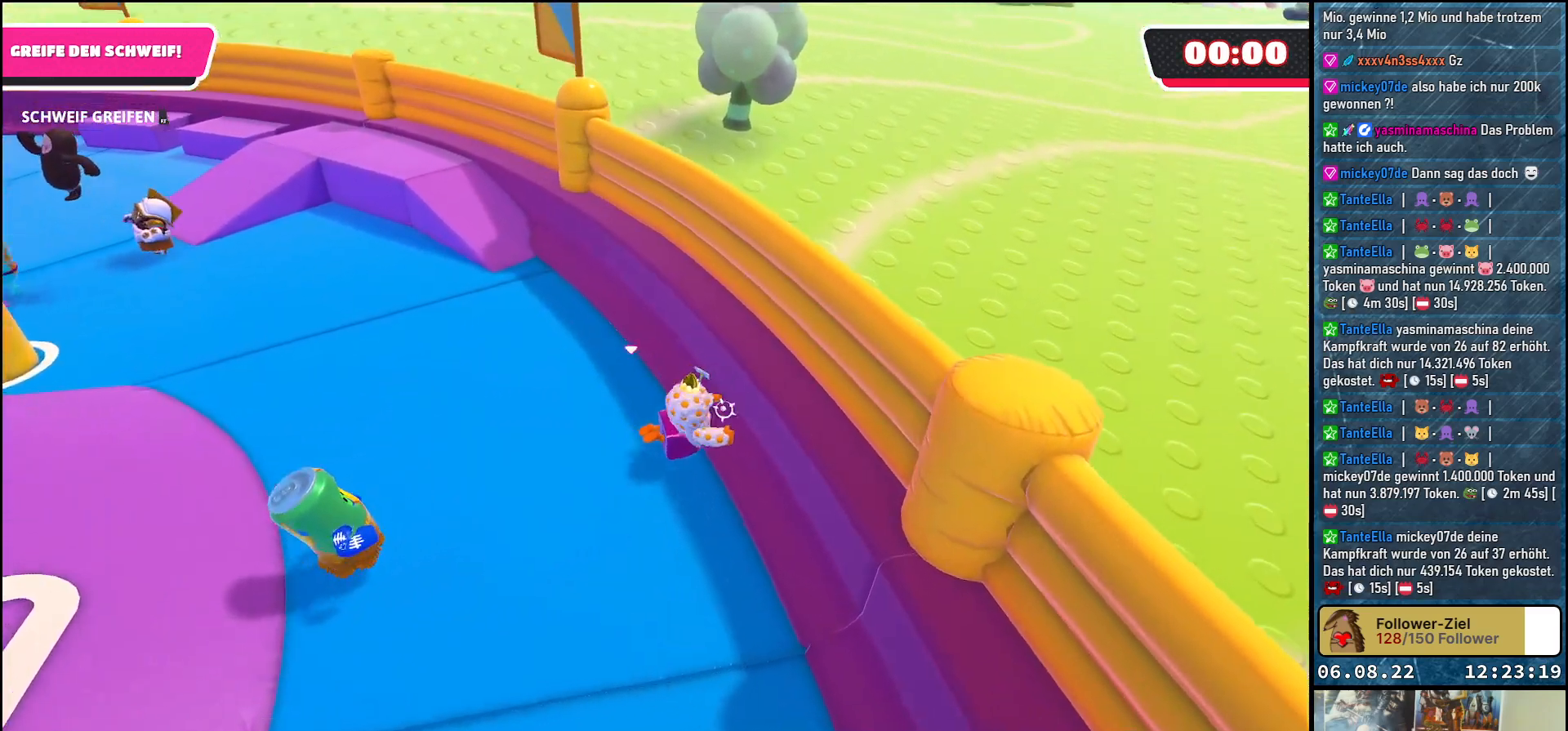
{"buttons": [], "left_stick": "up", "right_stick": "center", "events": [[350, "left_stick", "up"], [400, "A", "down"], [483, "A", "up"]]}
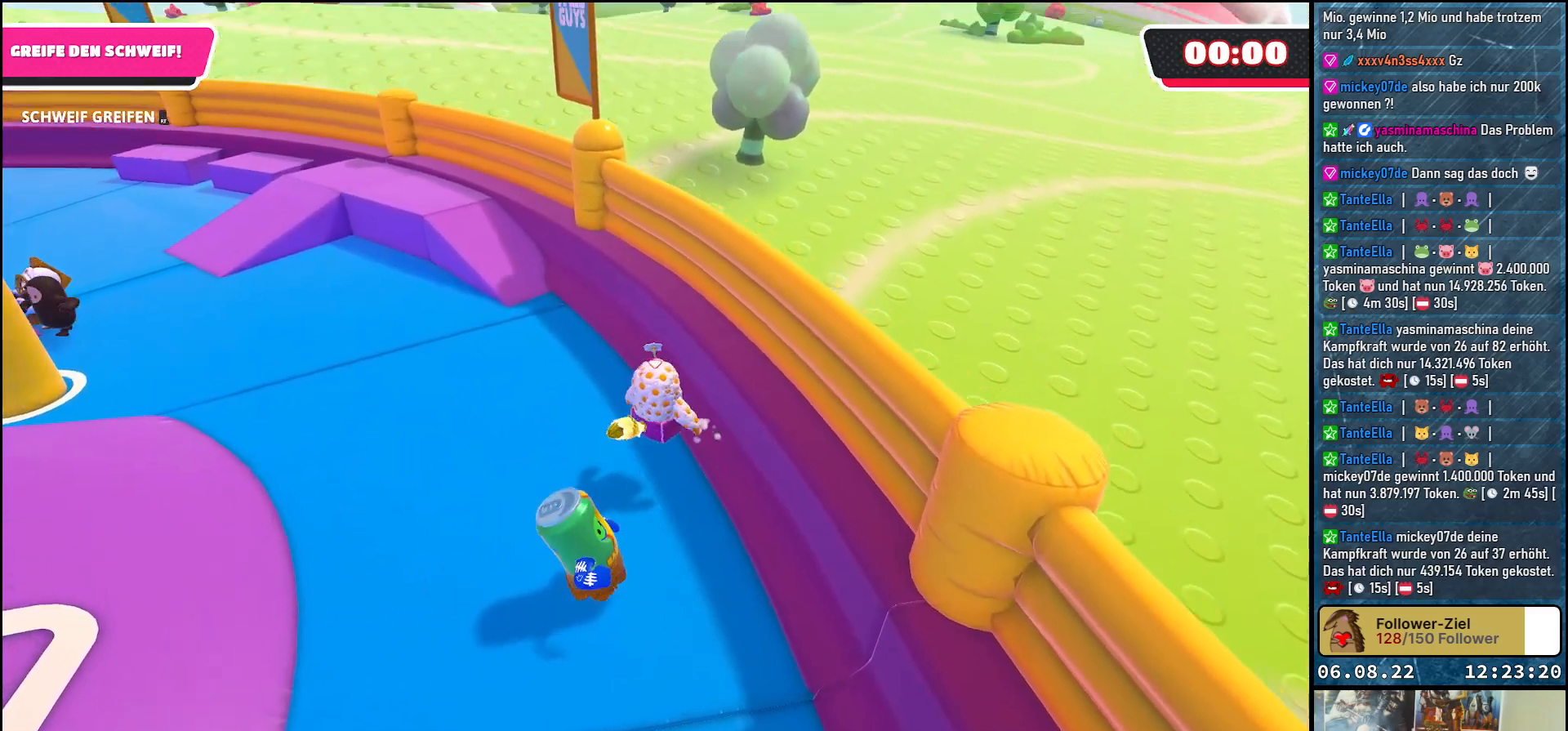
{"buttons": ["X", "L3"], "left_stick": "up-left", "right_stick": "center", "events": [[33, "A", "down"], [83, "L3", "down"], [83, "left_stick", "up-left"], [100, "A", "up"], [183, "A", "down"], [233, "A", "up"], [250, "L3", "up"], [333, "X", "down"], [483, "L3", "down"]]}
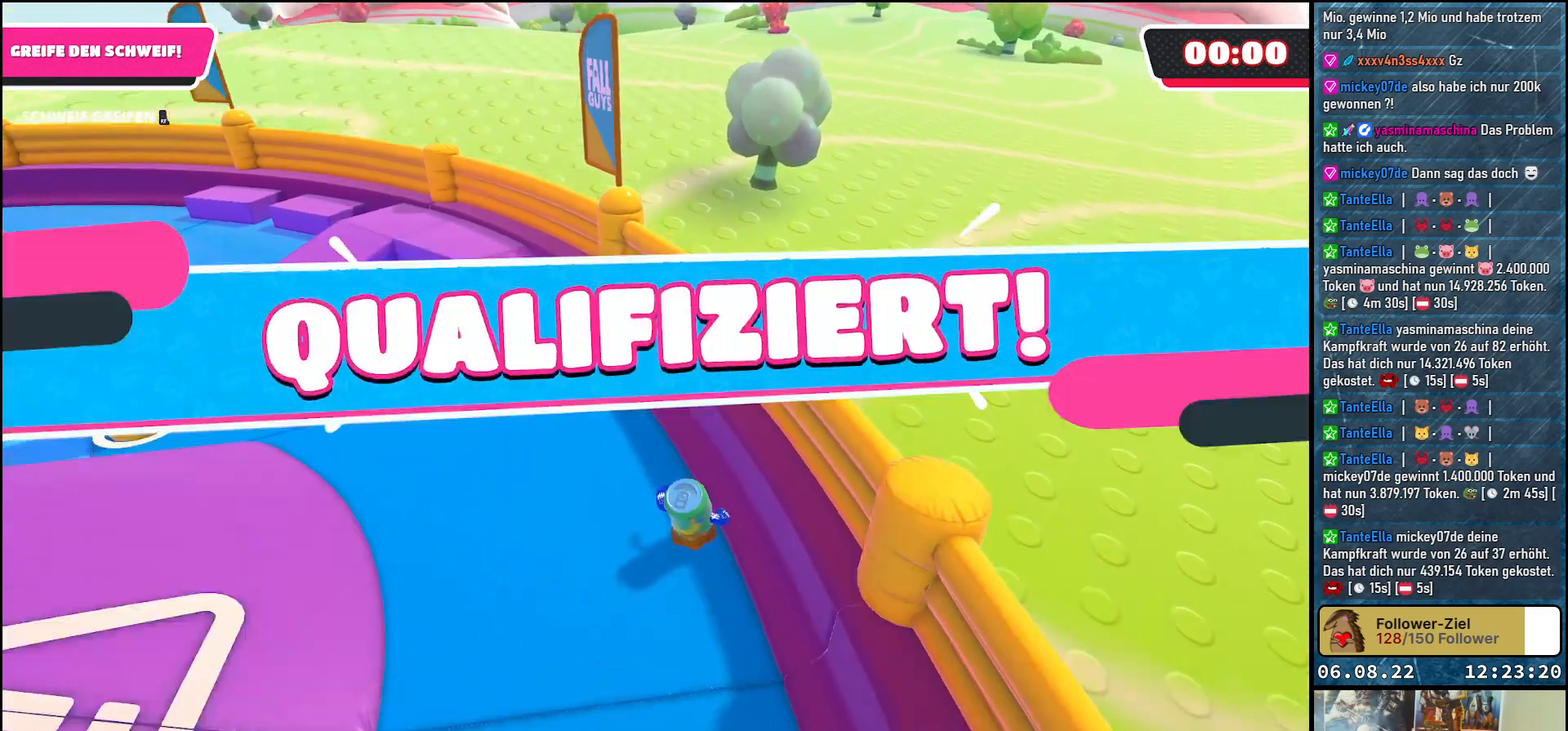
{"buttons": [], "left_stick": "center", "right_stick": "center", "events": [[17, "X", "up"], [83, "X", "down"], [100, "L3", "up"], [150, "X", "up"], [267, "left_stick", "center"]]}